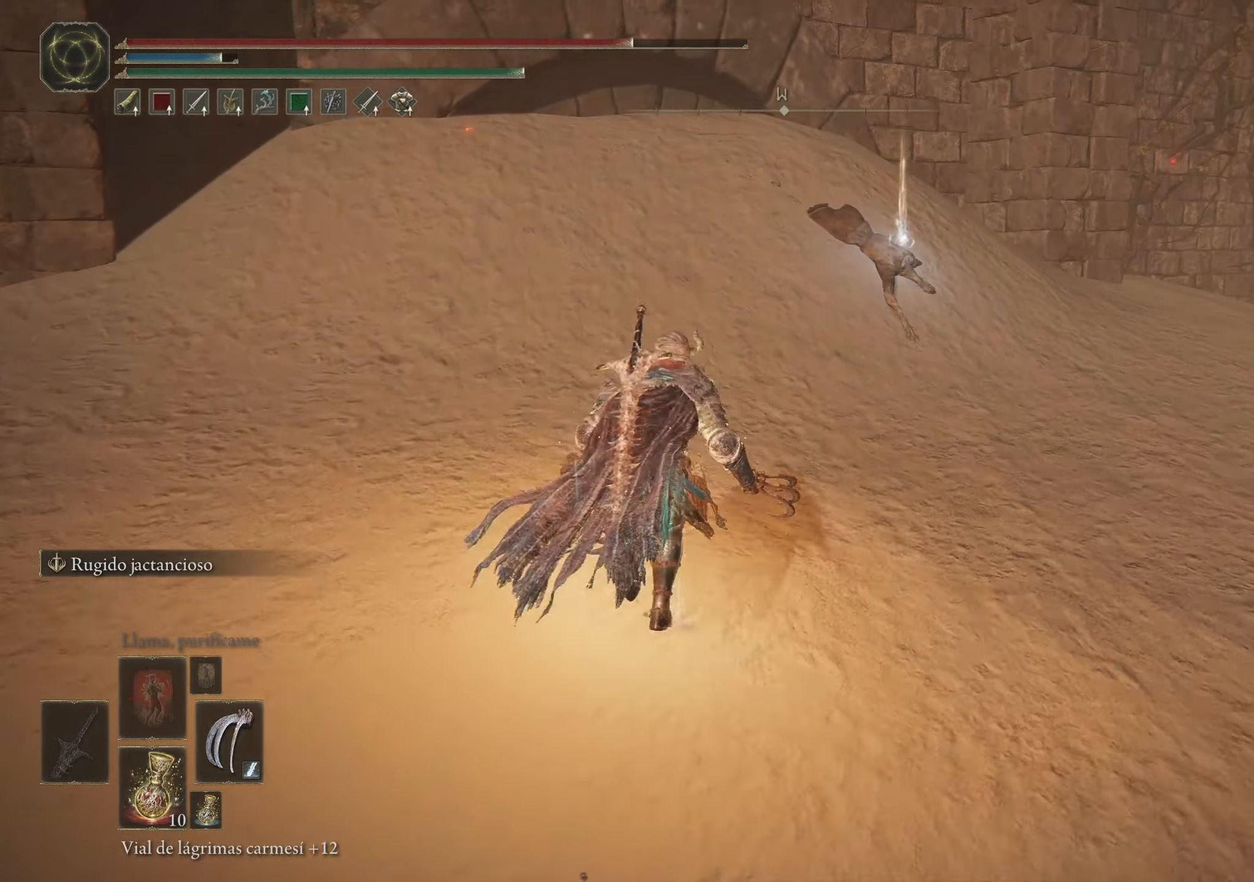
Gameplay with keyboard and mouse; each line is a JSON object with the keys and mouse buttons held at the frame after it. "events" lists presses ("down") and releases ("up") of "1", "2", "3", "4", "5", "a", "alt", "c", "caps_lock", "ctrl", "d", "e", "f", "g", "q", "r", "s", "shift", "space", "t", "tab", "v", "w", "x", "z", "mouse_left", "mouse_wheel" and "mouse_right" between this image and that frame as [ms after this image, input, new state], when the widget could be followed in between. "mouse_left", "mouse_wheel", "mouse_right" = the "left", "wheel", "right" buttons of the "mouse" list. No other keys are recorded. "wheel" means that the mouse wheel is clicked or scrolled. Not read: mouse_move.
{"keys": ["d", "space", "w"], "mouse": [], "events": [[66, "d", "down"]]}
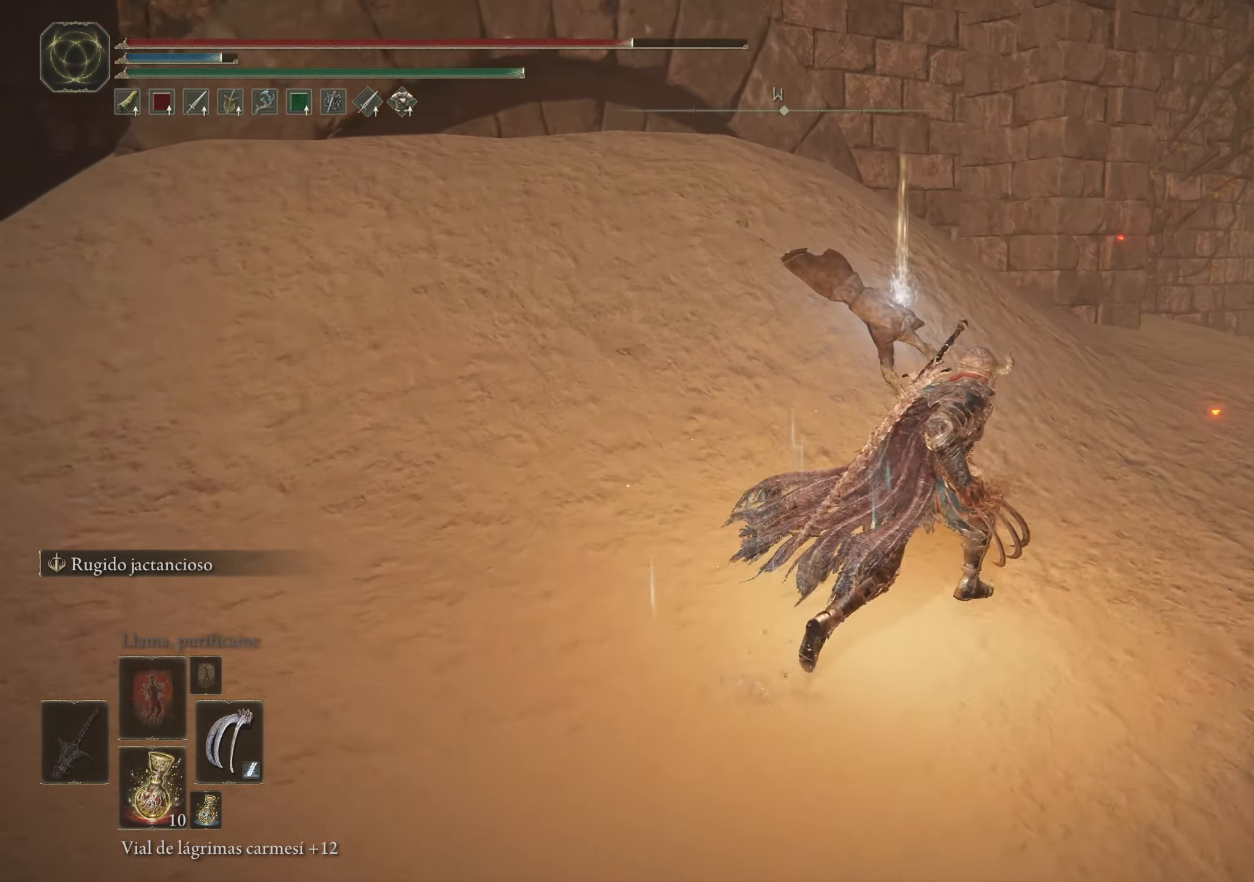
{"keys": ["space", "w"], "mouse": [], "events": [[266, "d", "up"]]}
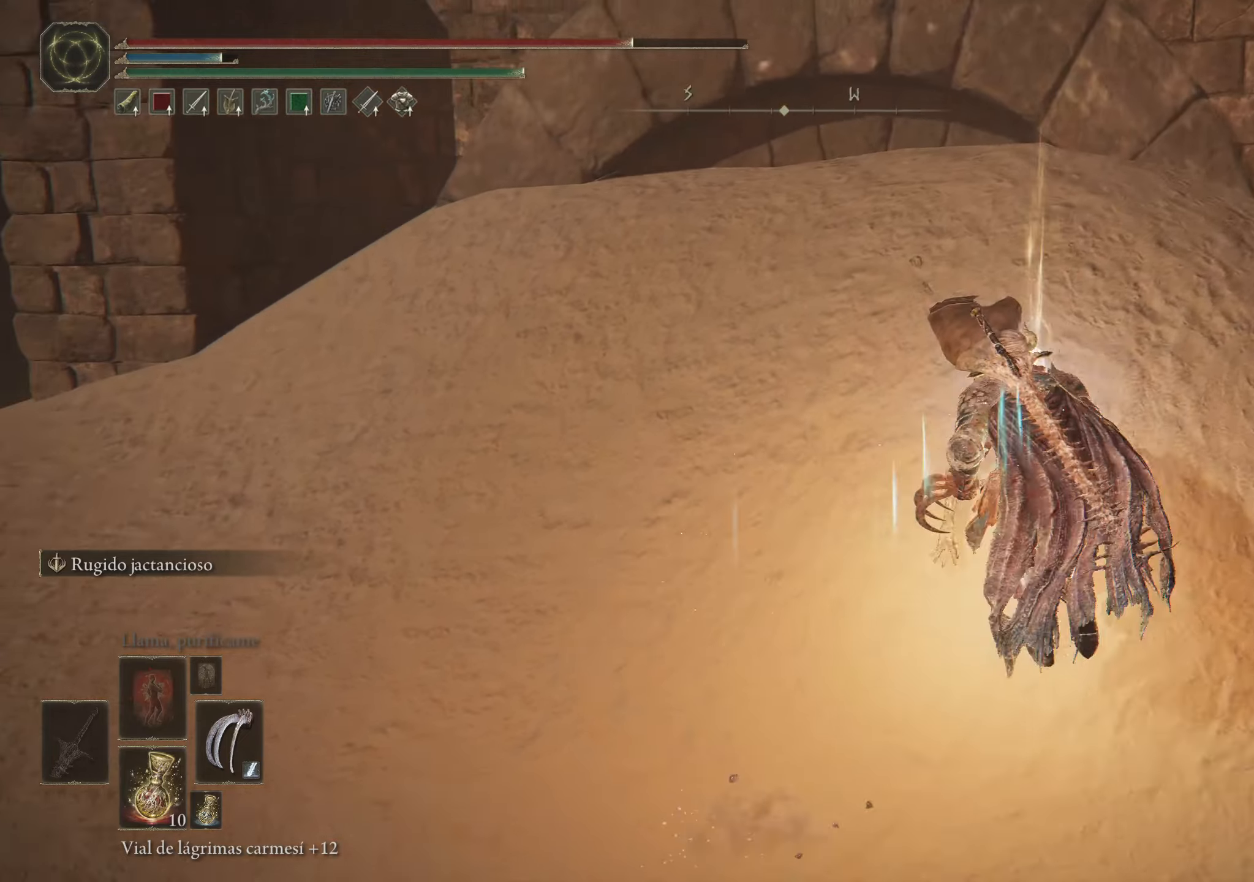
{"keys": [], "mouse": [], "events": [[150, "space", "up"], [150, "w", "up"], [250, "q", "down"], [333, "q", "up"]]}
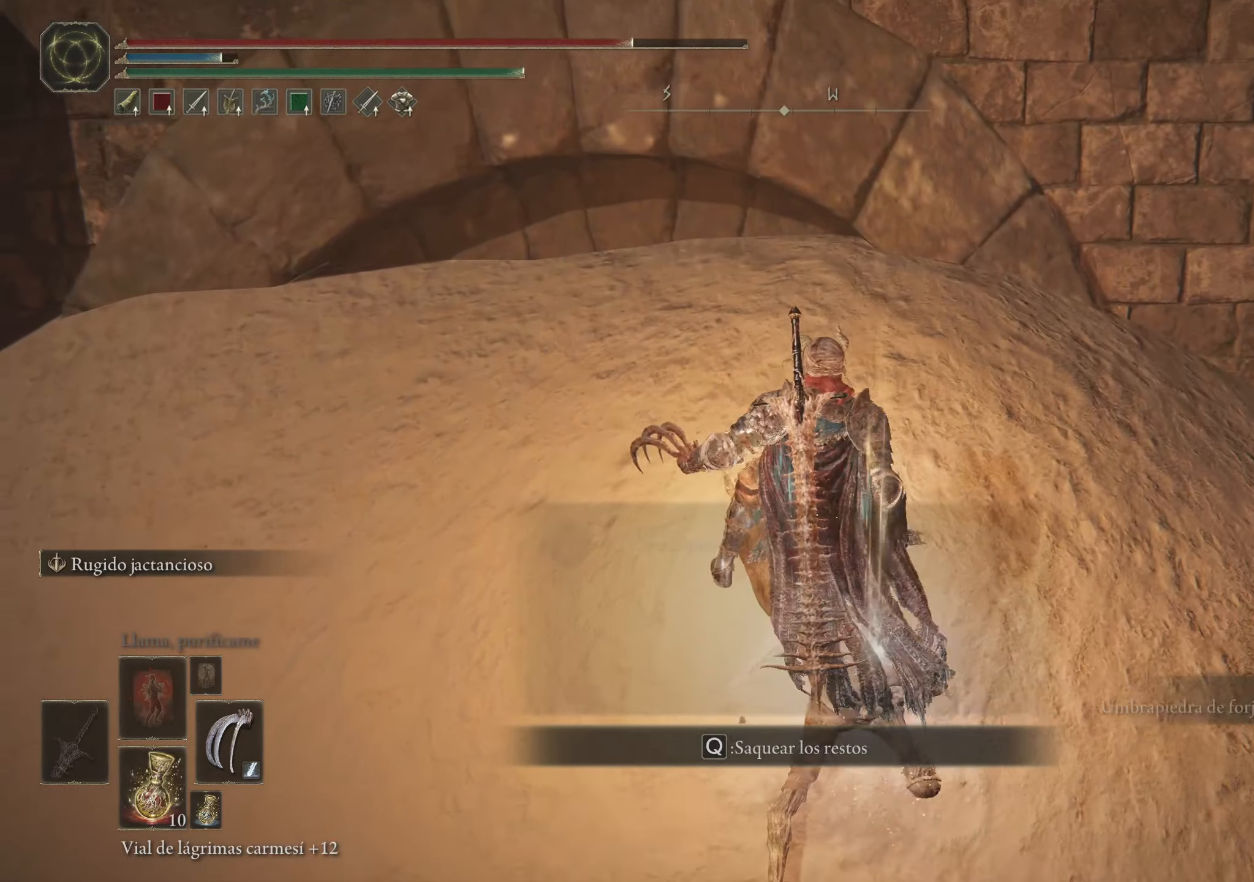
{"keys": [], "mouse": [], "events": []}
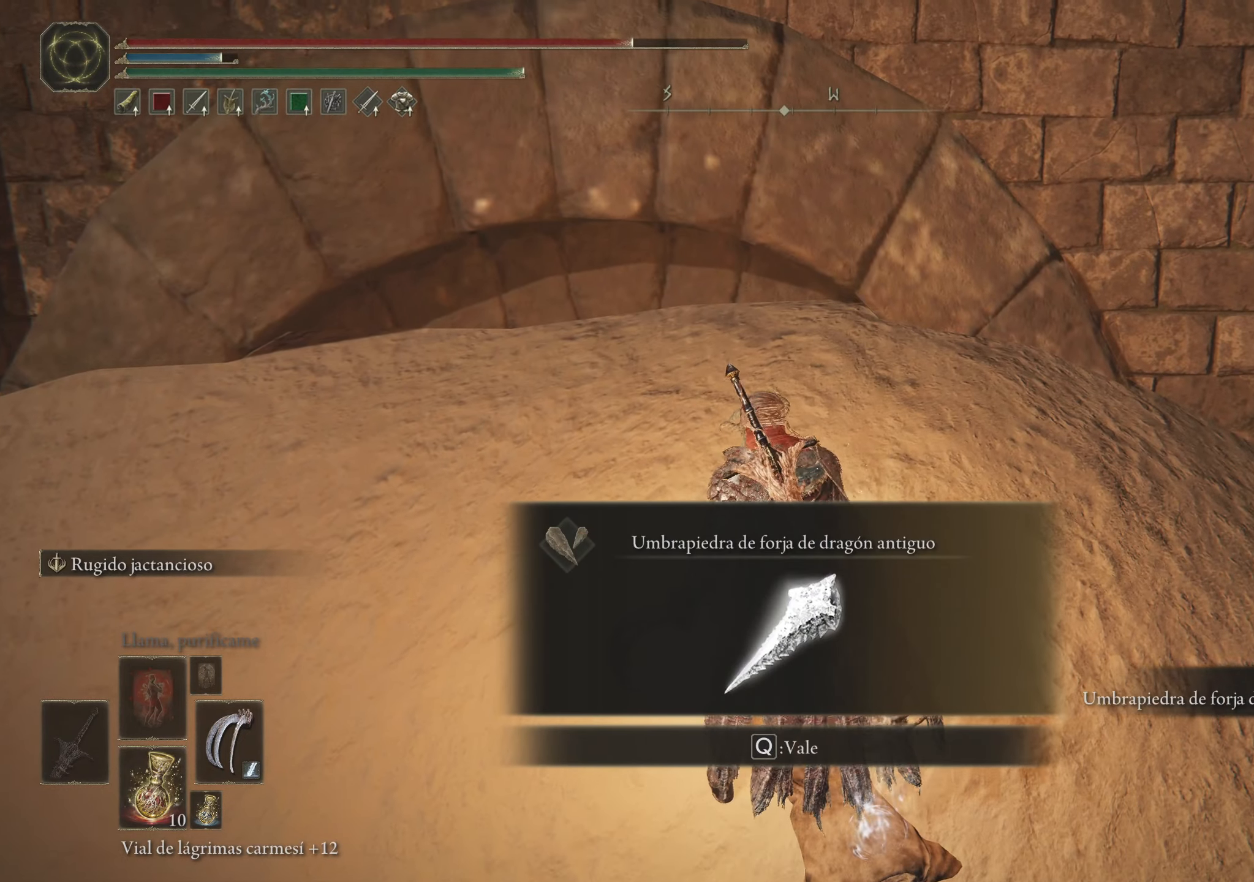
{"keys": [], "mouse": [], "events": []}
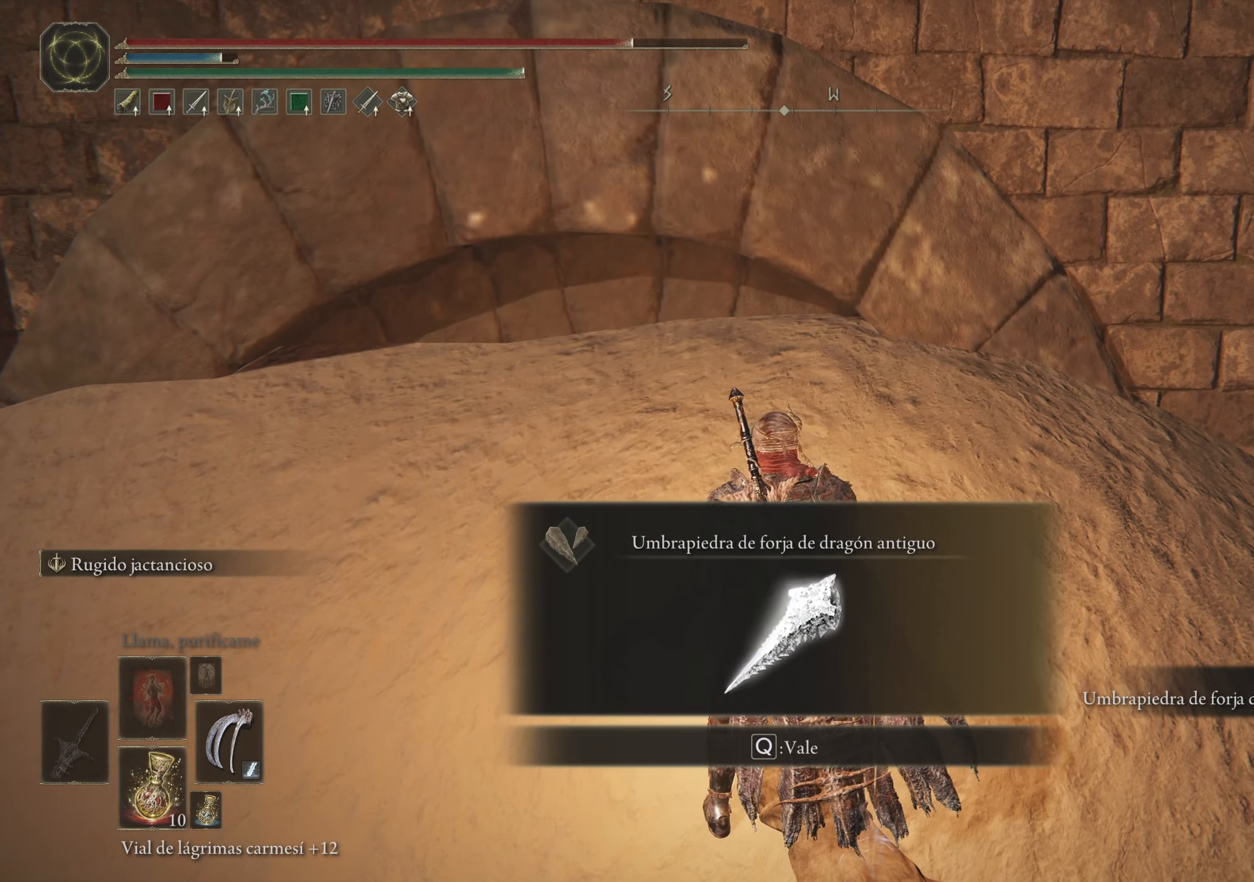
{"keys": [], "mouse": [], "events": []}
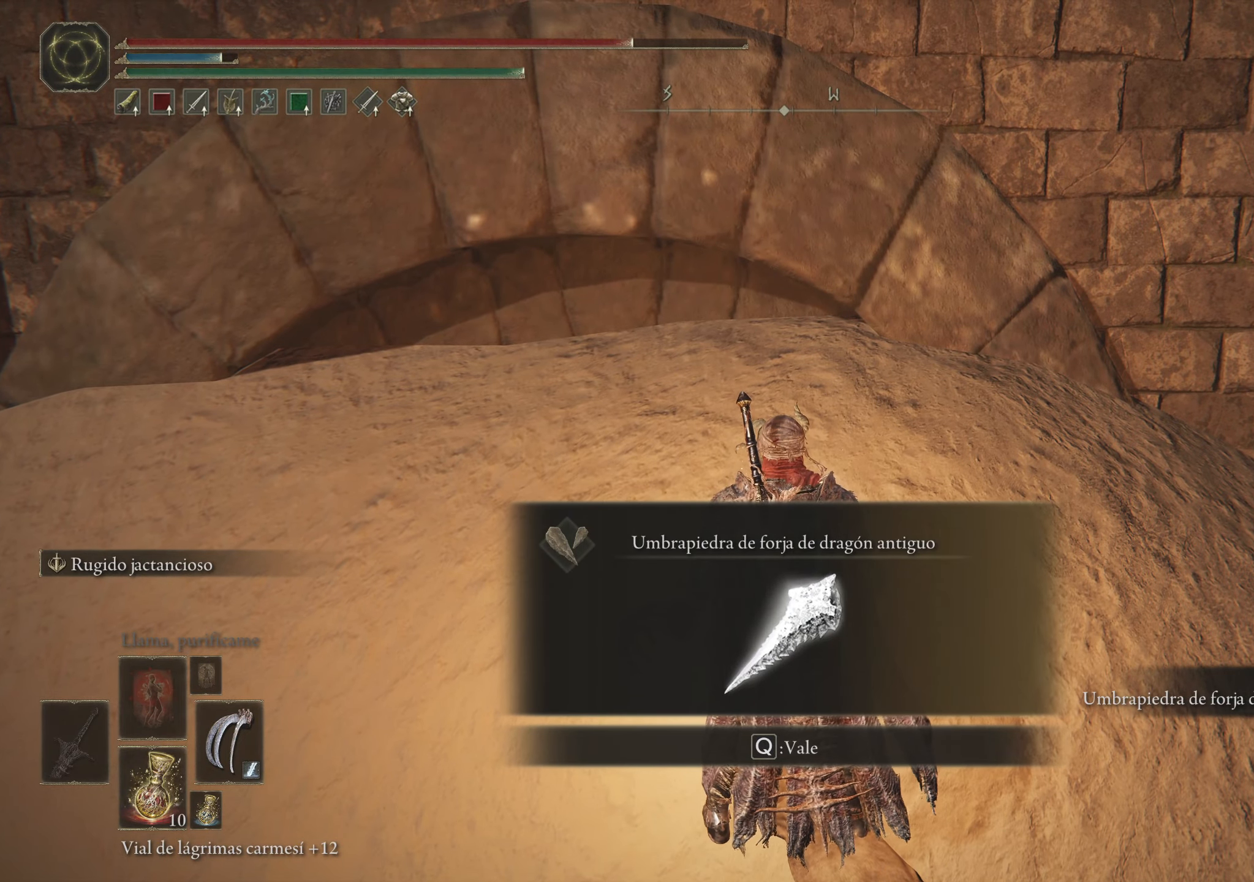
{"keys": [], "mouse": [], "events": []}
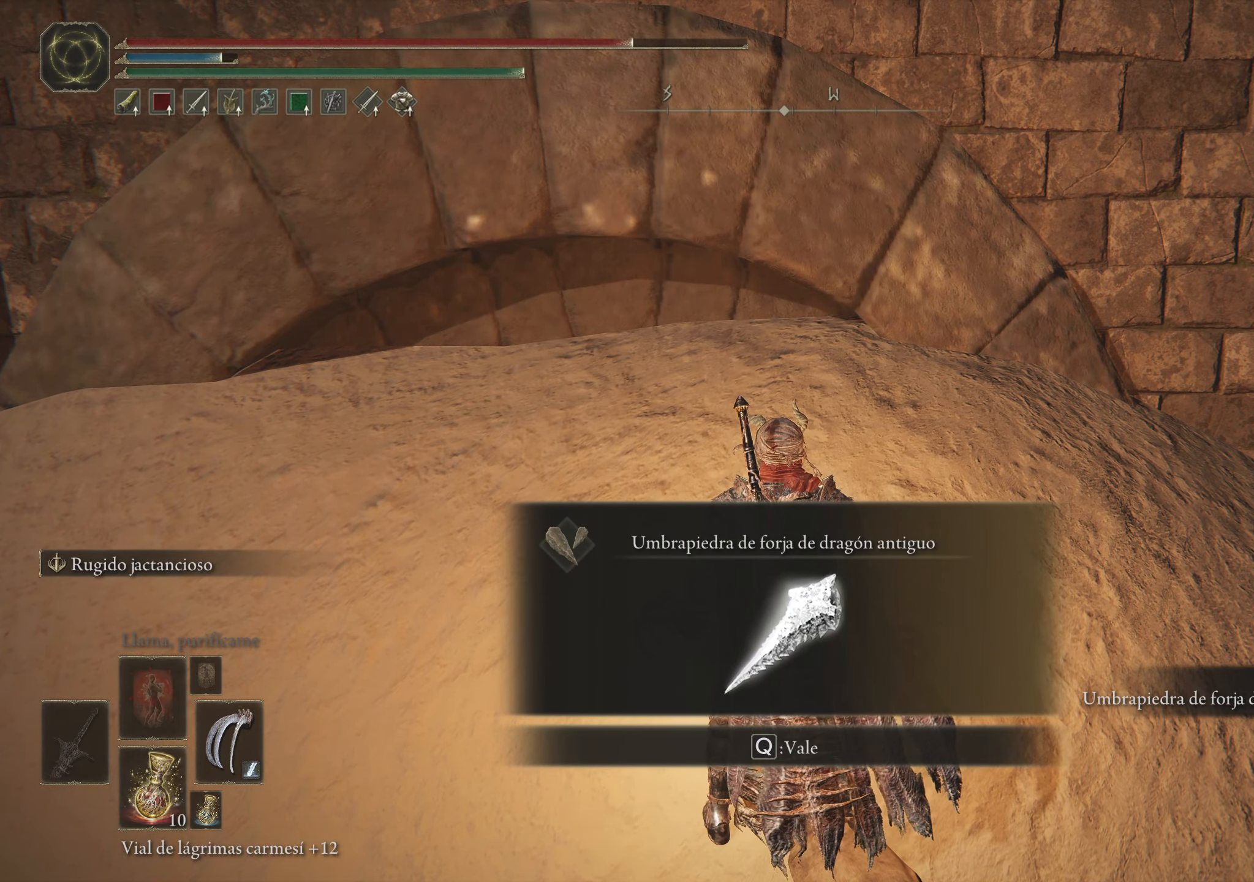
{"keys": [], "mouse": [], "events": []}
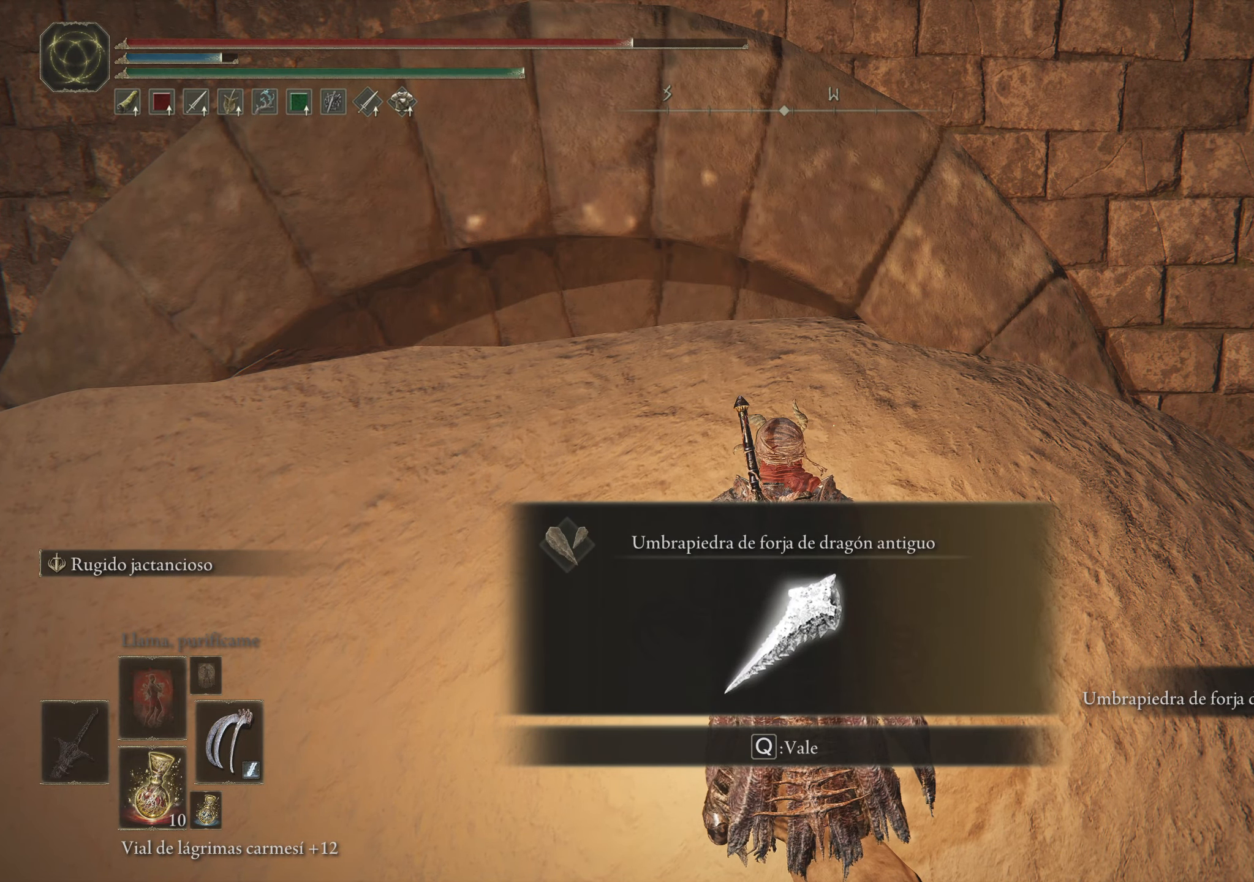
{"keys": [], "mouse": [], "events": []}
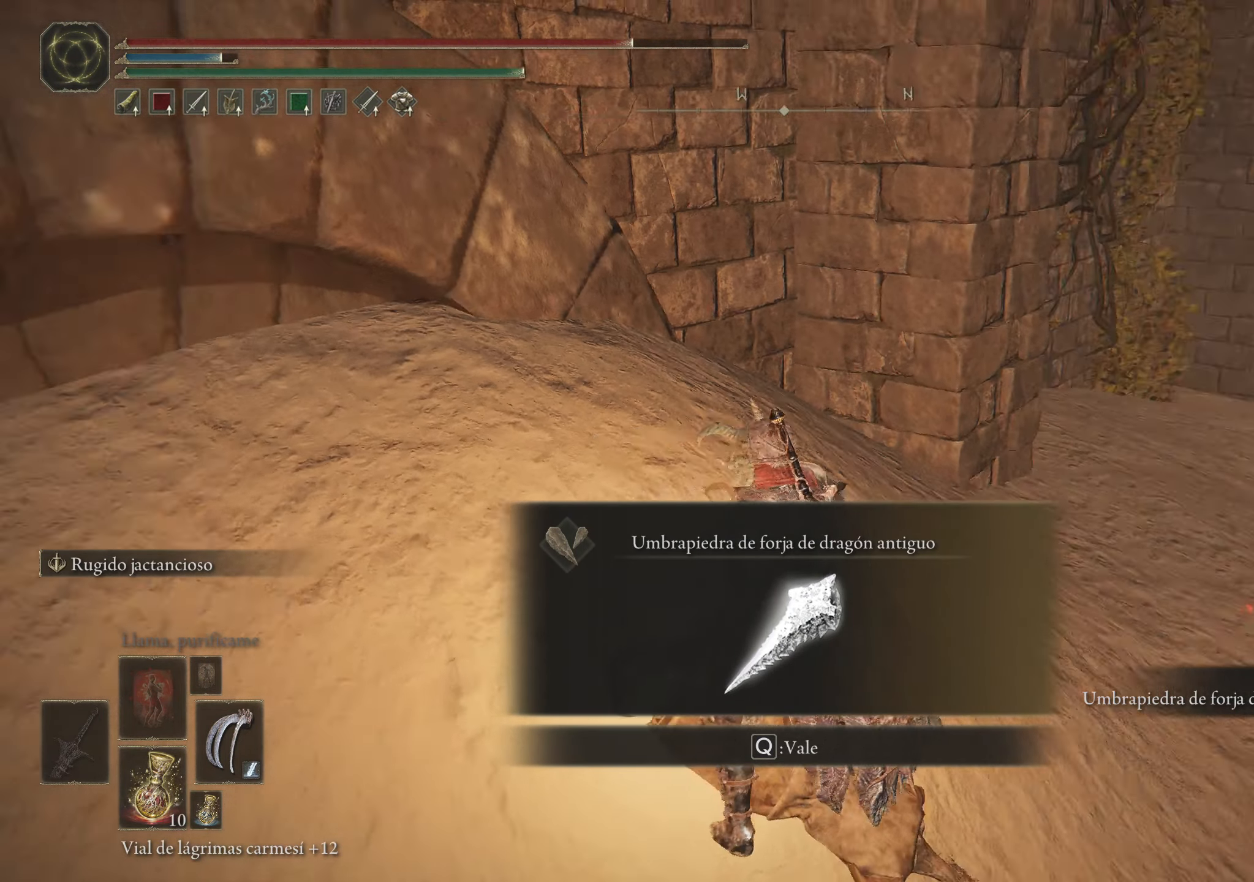
{"keys": ["w"], "mouse": [], "events": [[17, "q", "down"], [200, "q", "up"], [483, "w", "down"]]}
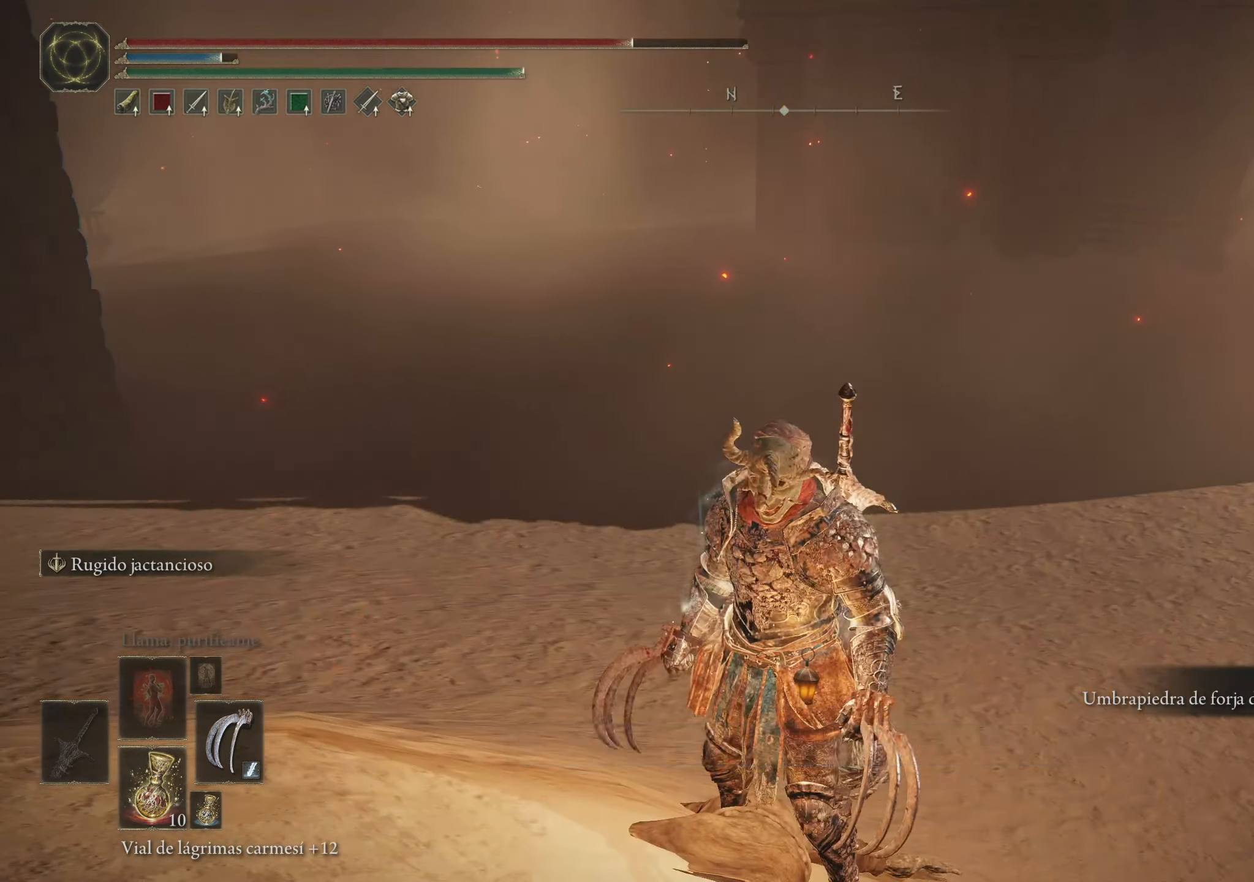
{"keys": ["space", "w"], "mouse": [], "events": [[183, "space", "down"]]}
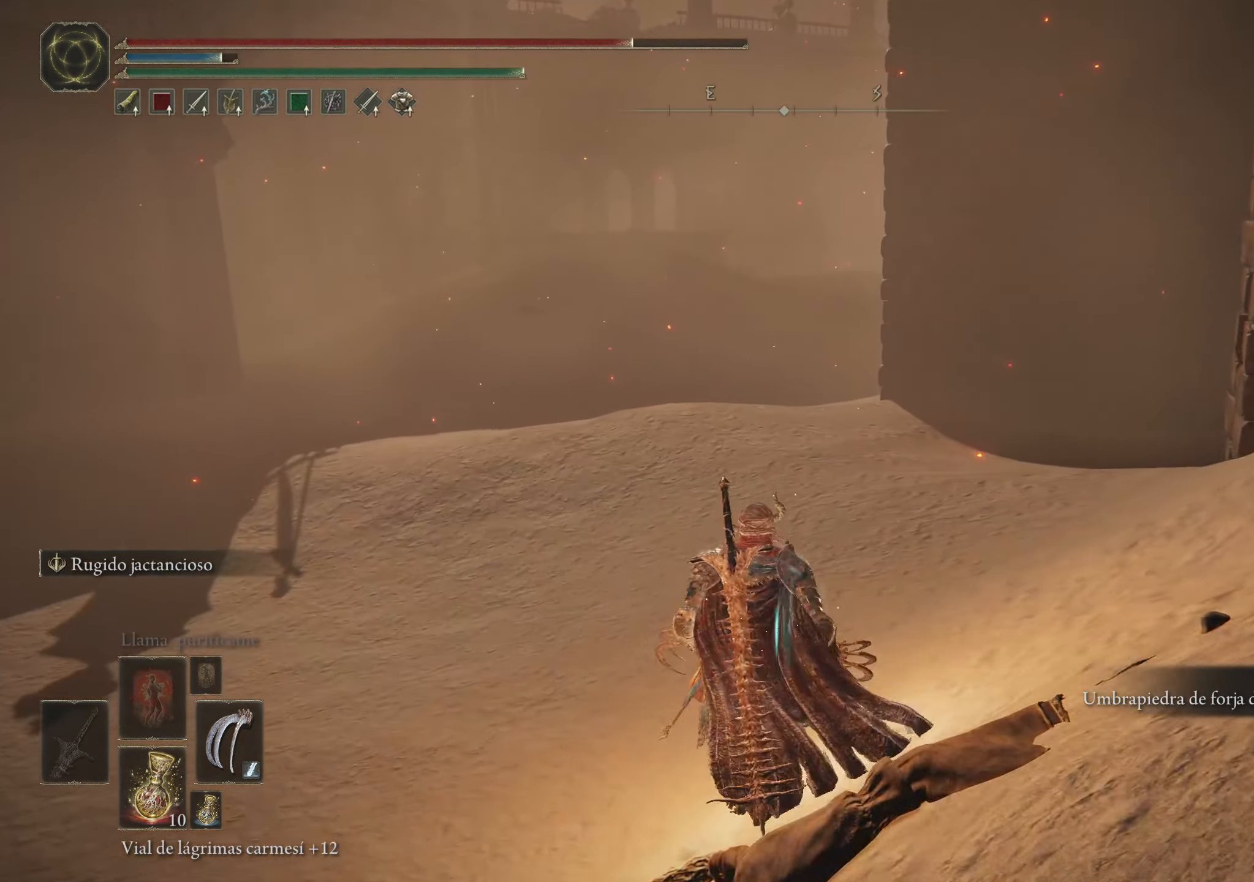
{"keys": ["a", "space", "w"], "mouse": [], "events": [[333, "a", "down"]]}
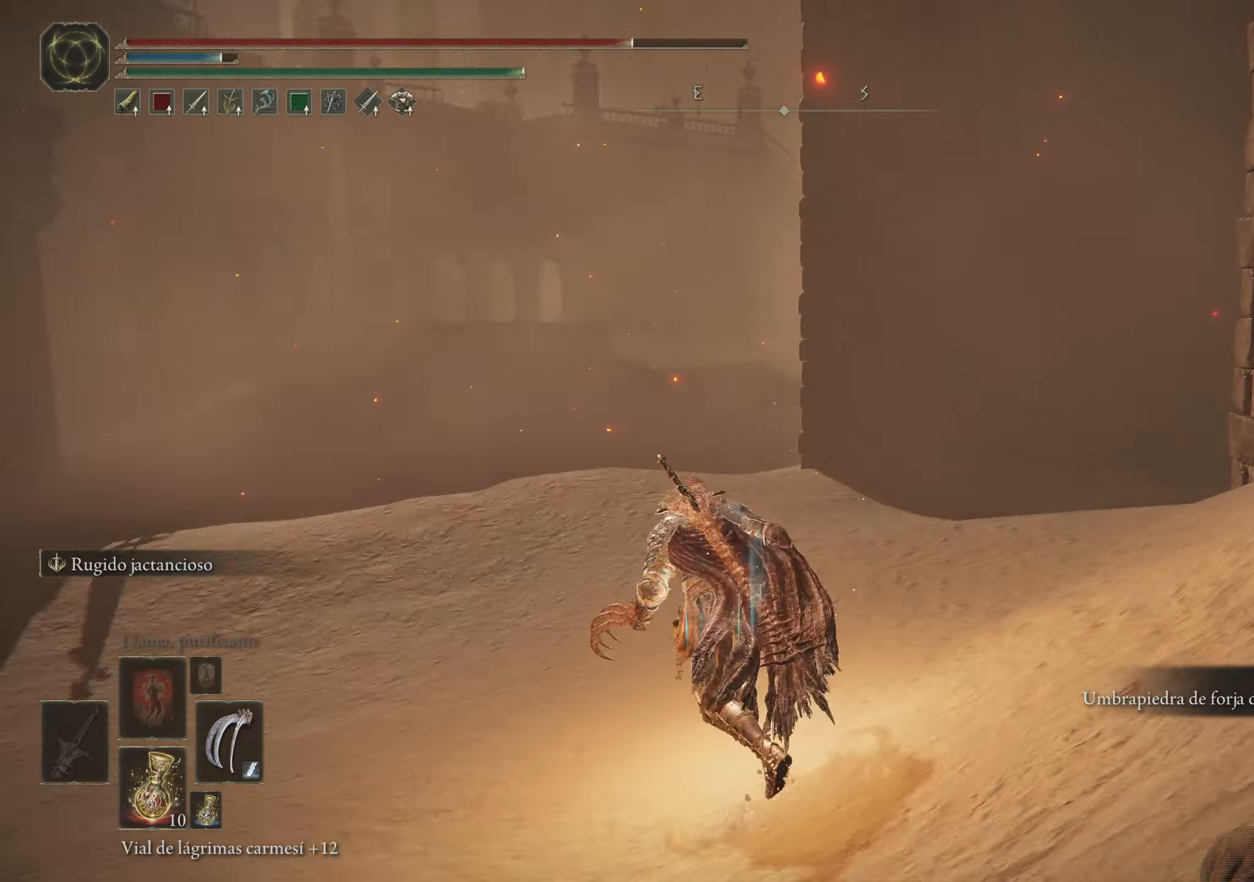
{"keys": ["a", "space", "w"], "mouse": [], "events": []}
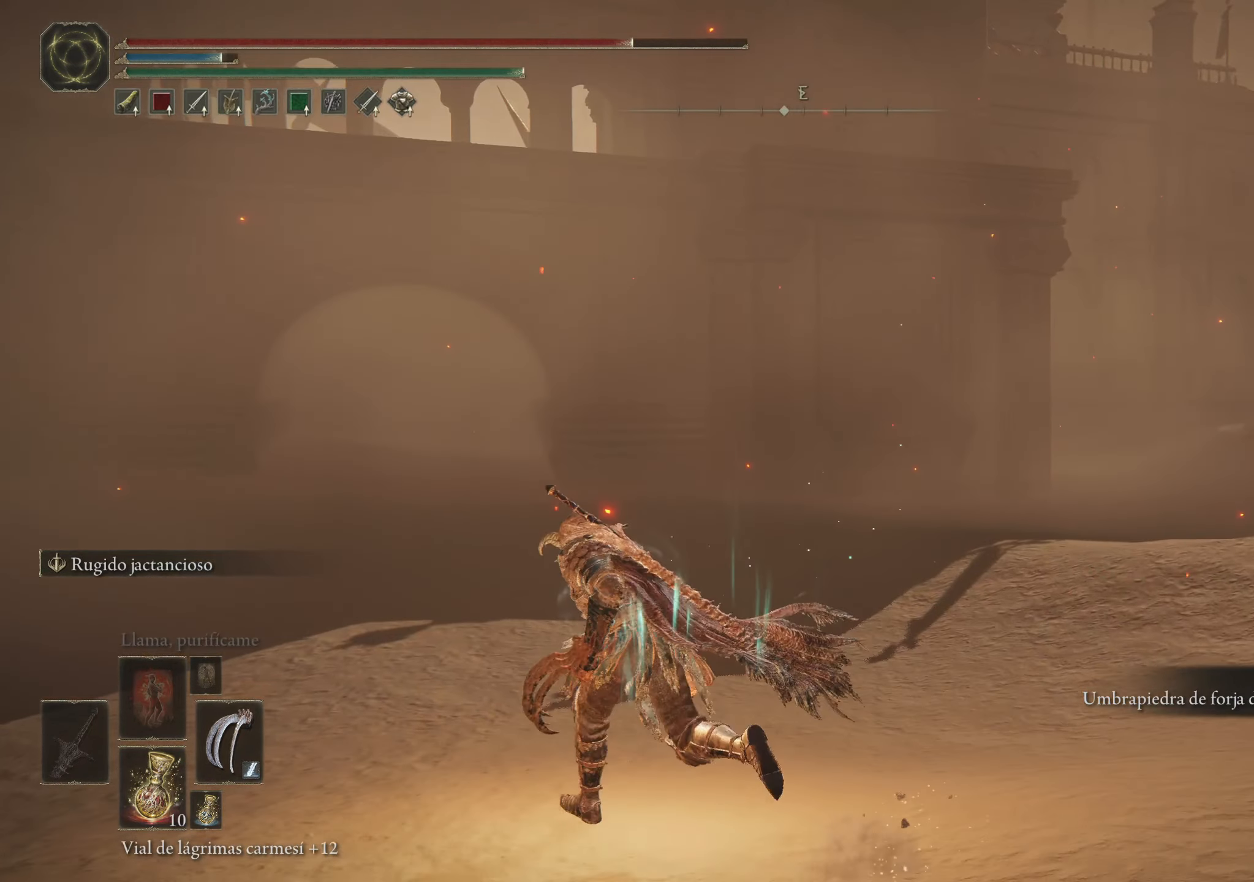
{"keys": ["space", "w"], "mouse": [], "events": [[467, "a", "up"]]}
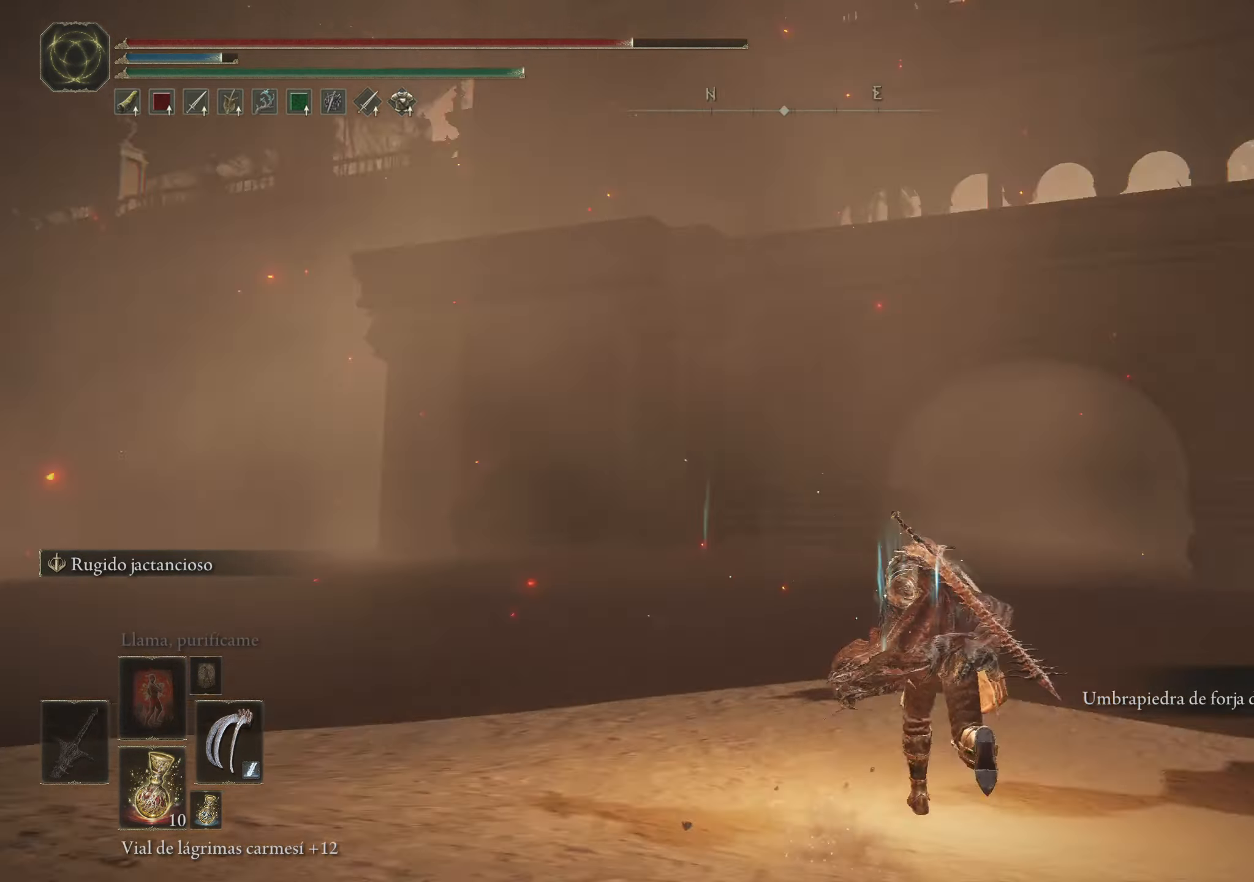
{"keys": ["space", "w"], "mouse": [], "events": []}
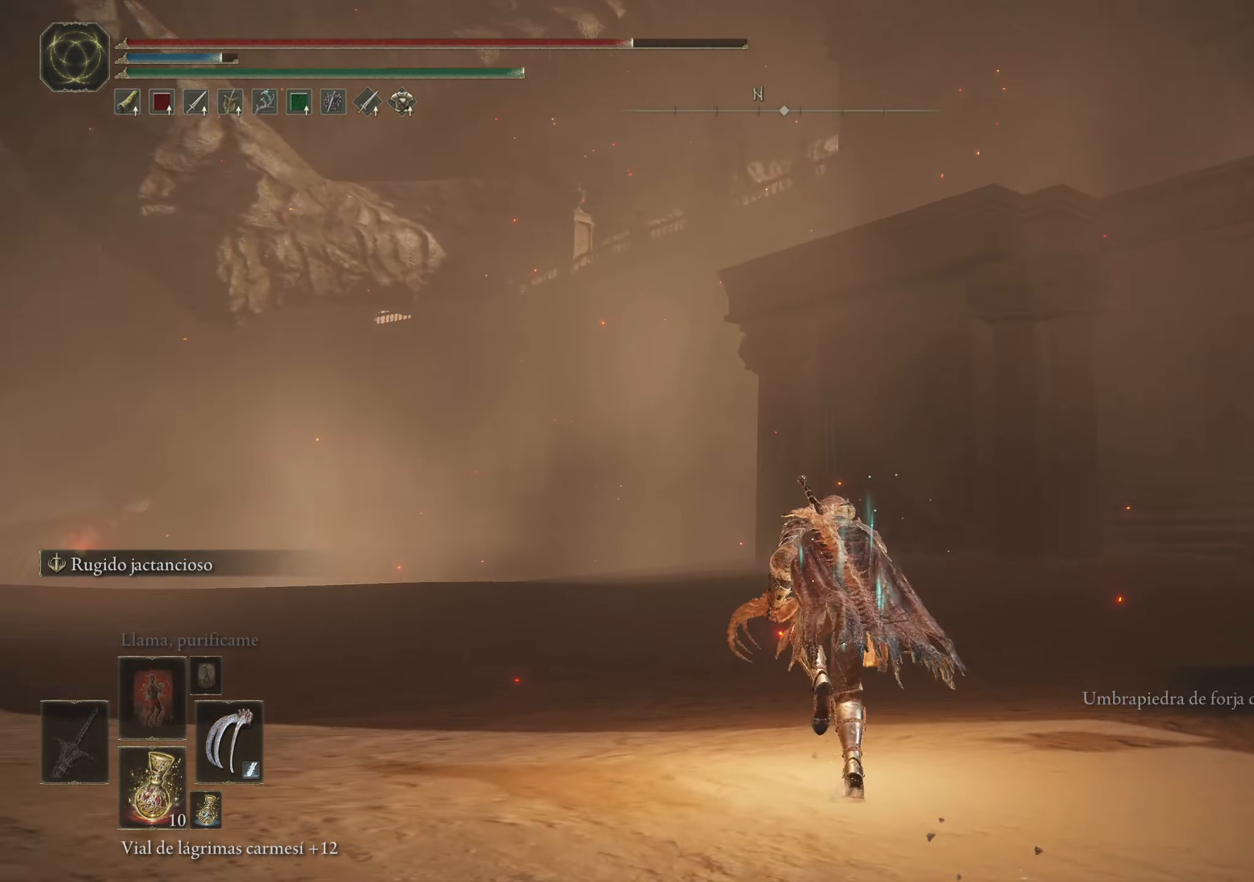
{"keys": ["space", "w"], "mouse": [], "events": []}
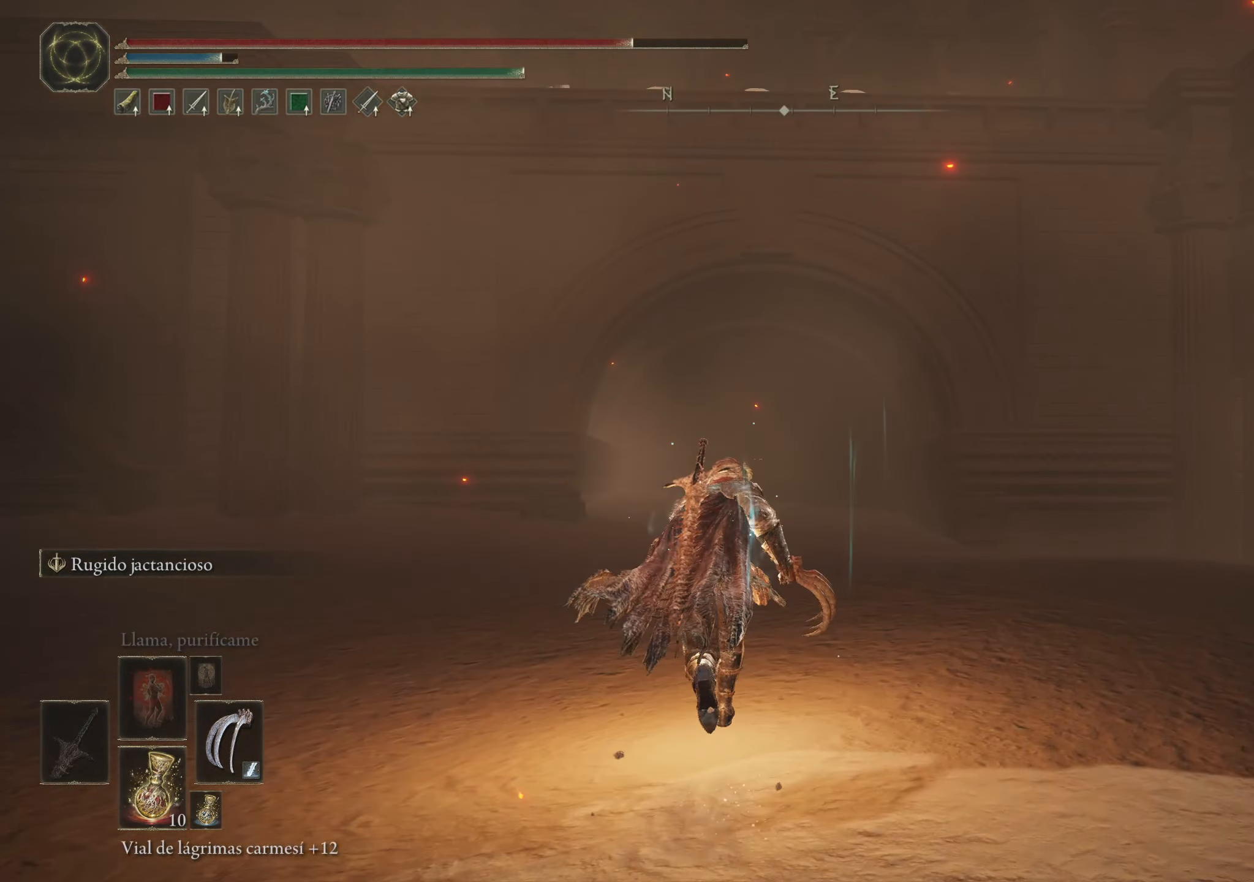
{"keys": ["a", "space", "w"], "mouse": [], "events": [[300, "a", "down"]]}
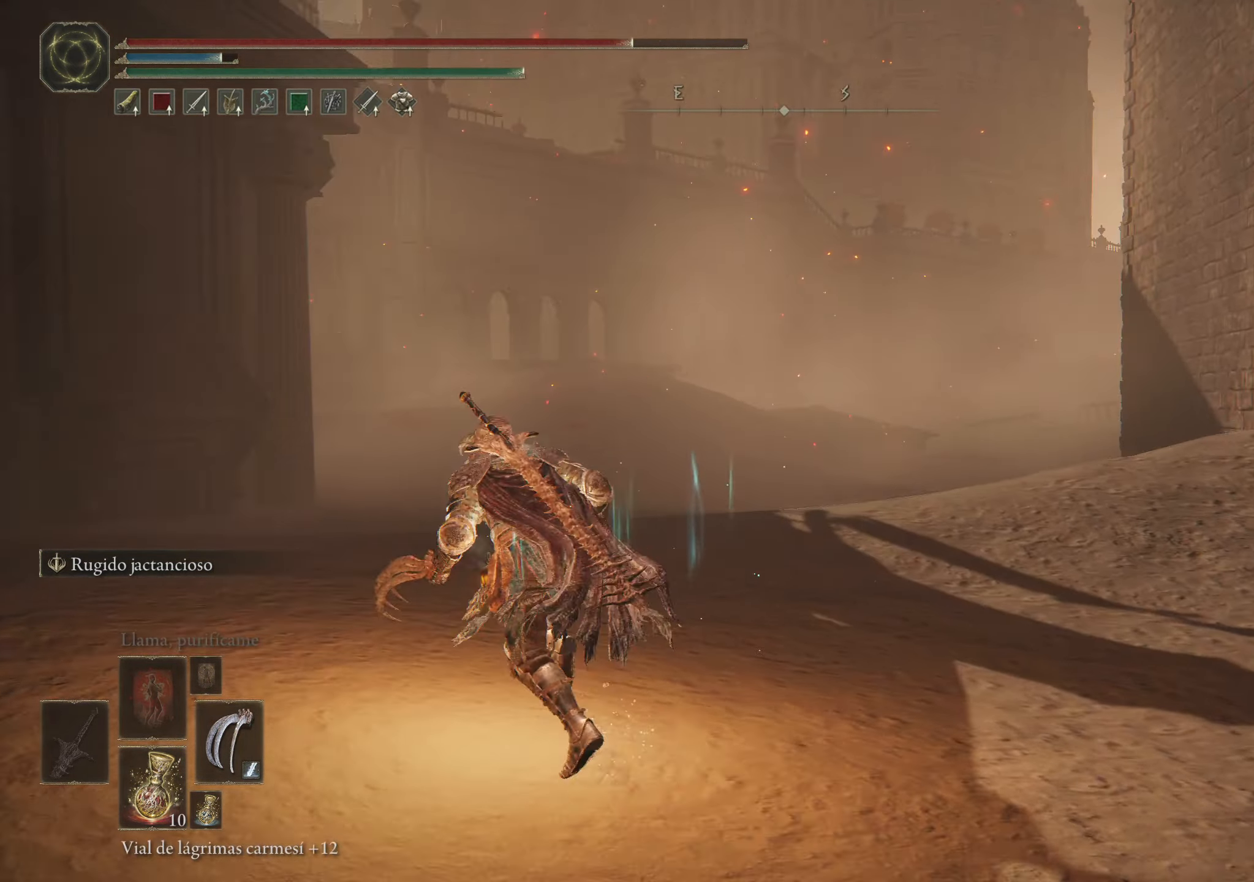
{"keys": ["a", "space", "w"], "mouse": [], "events": []}
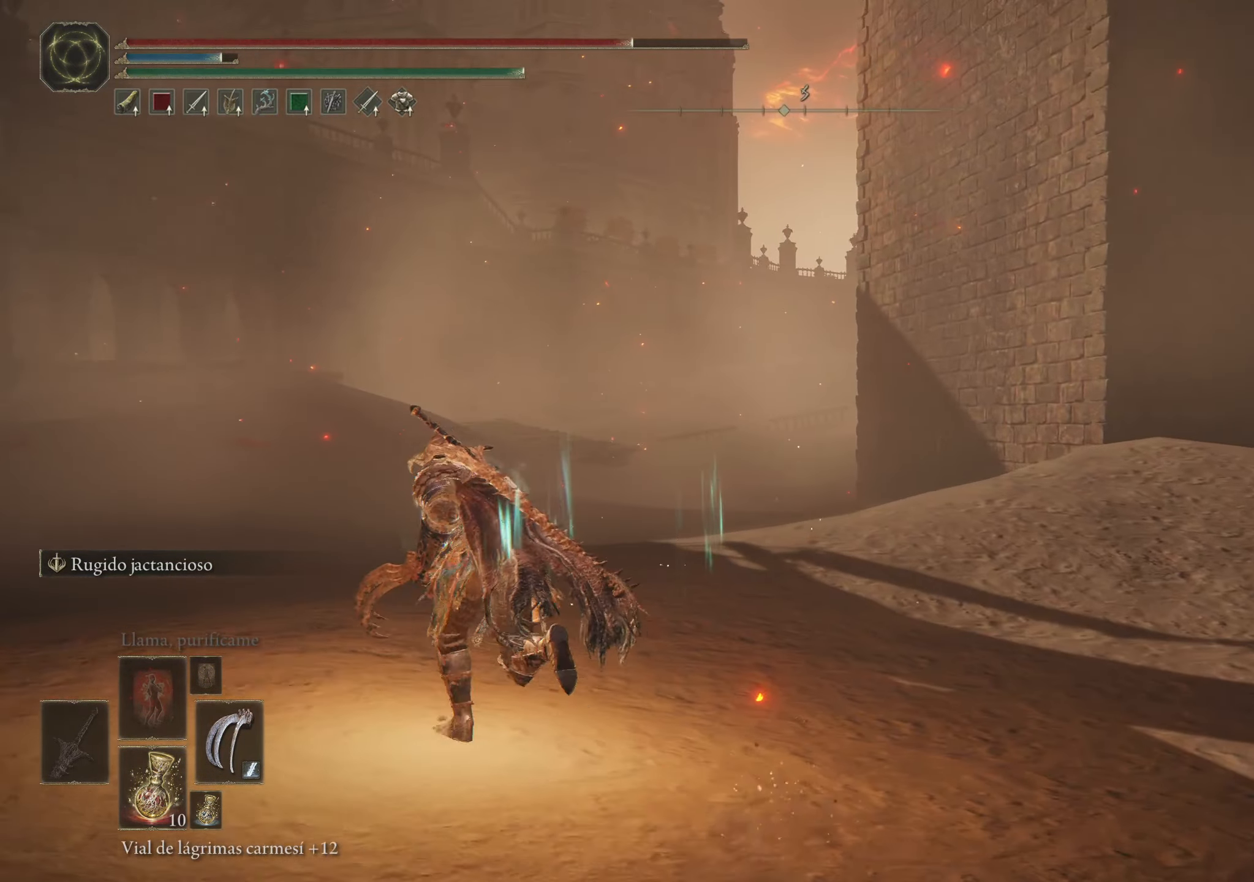
{"keys": ["a", "w"], "mouse": [], "events": [[234, "space", "up"]]}
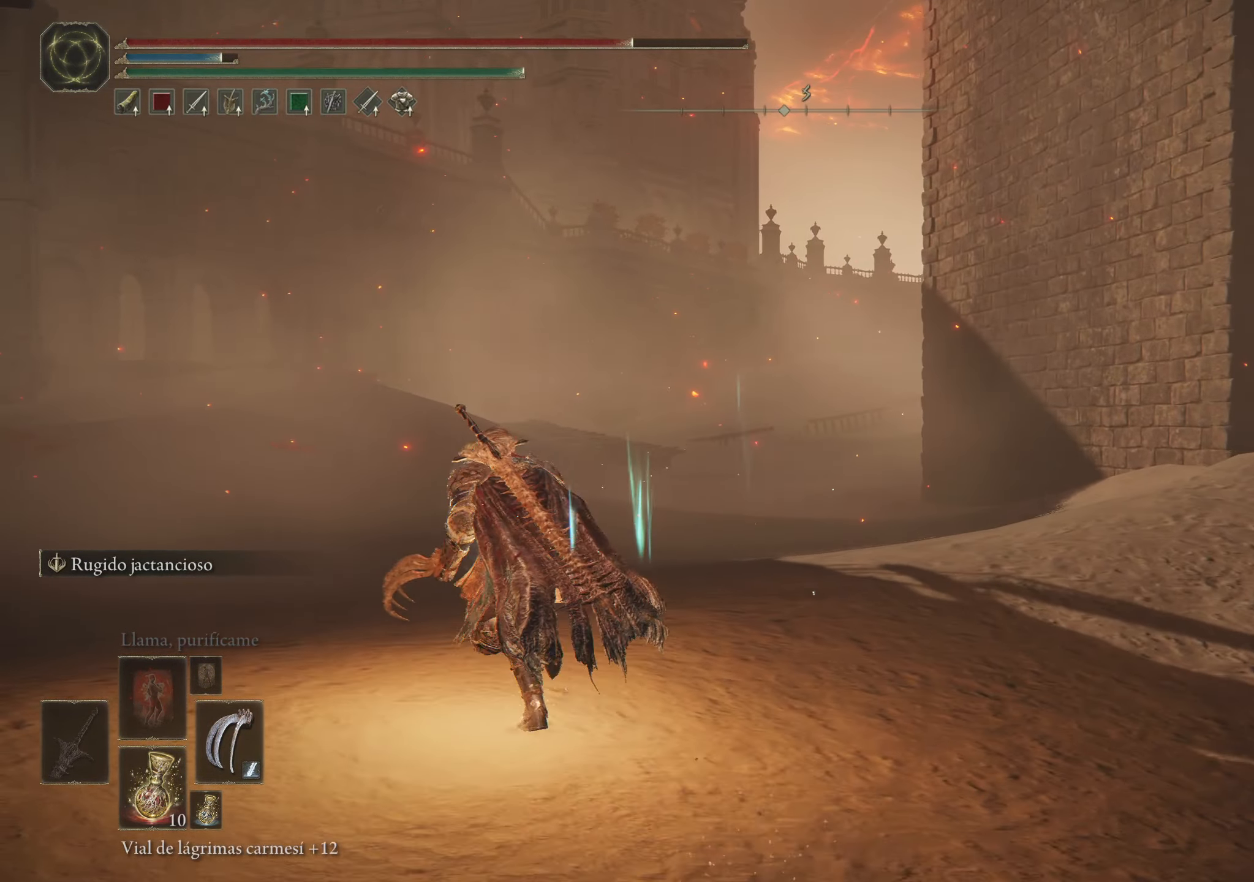
{"keys": ["a", "w"], "mouse": [], "events": []}
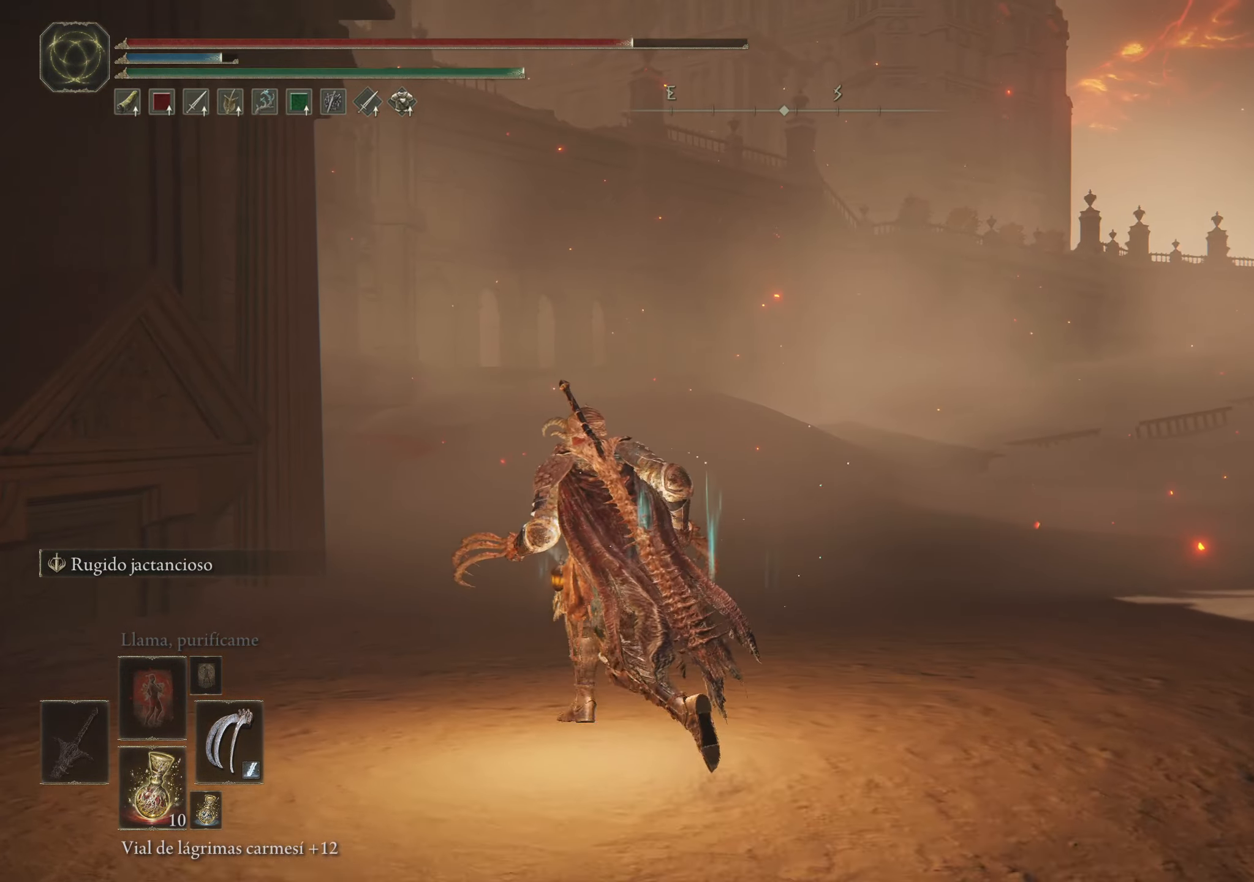
{"keys": ["space", "w"], "mouse": [], "events": [[17, "a", "up"], [167, "space", "down"]]}
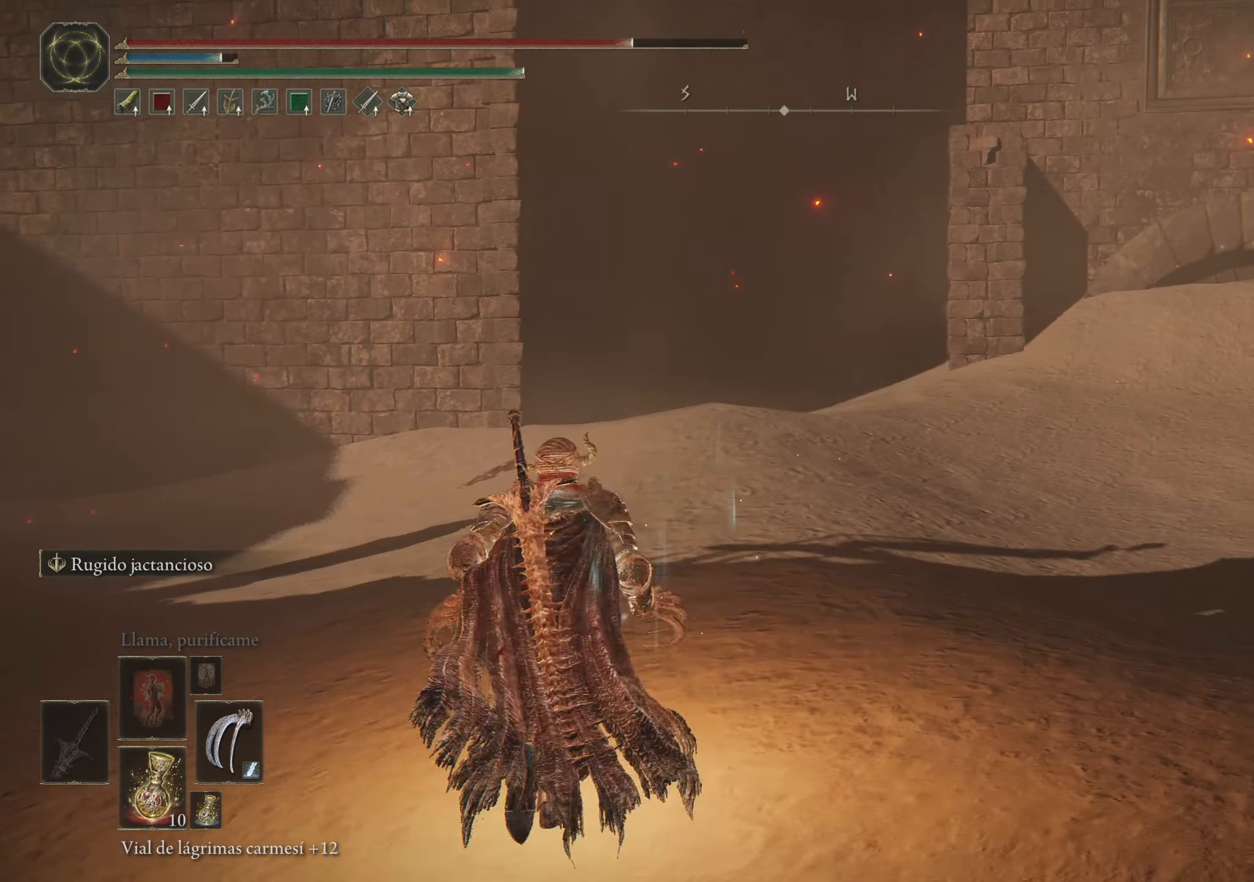
{"keys": ["space", "w"], "mouse": [], "events": [[317, "a", "down"], [450, "a", "up"]]}
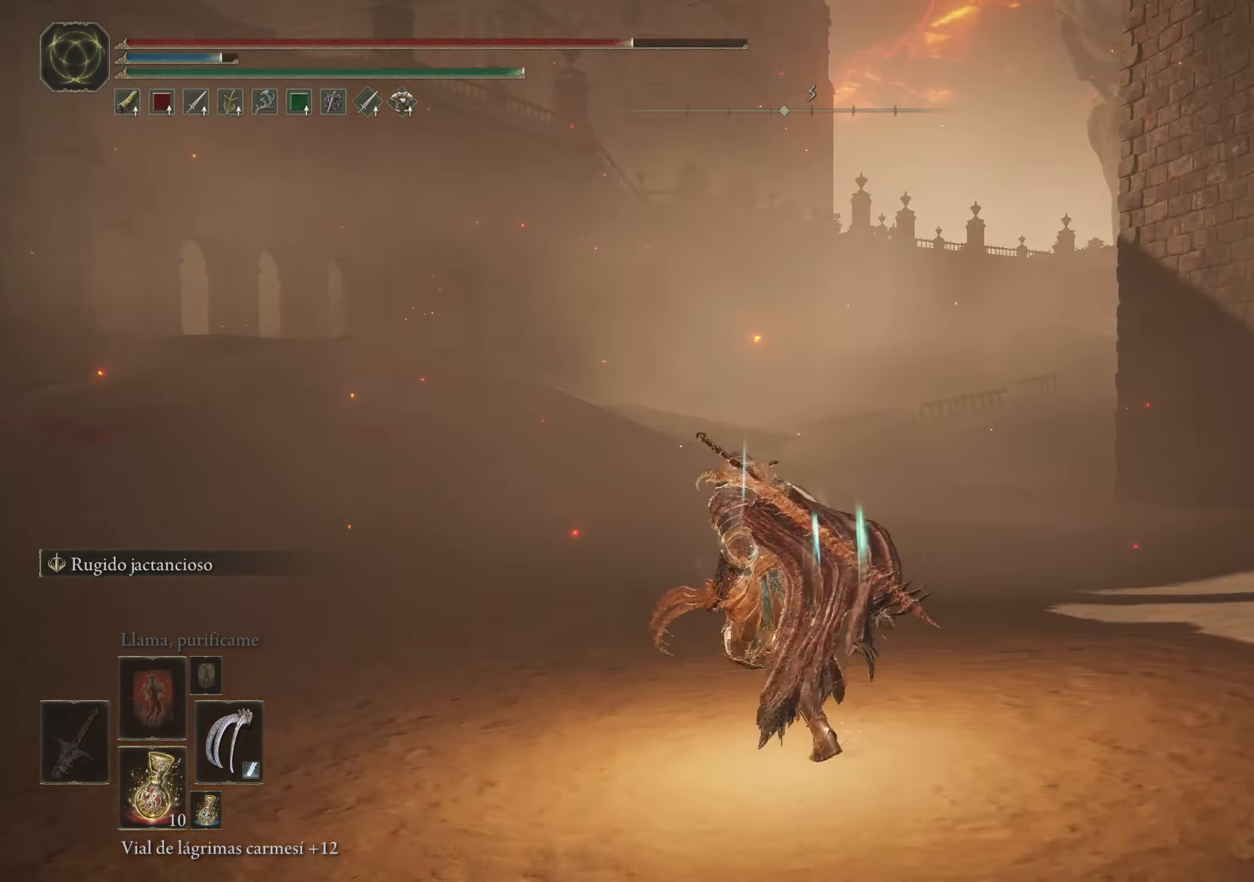
{"keys": ["a", "space", "w"], "mouse": [], "events": [[483, "a", "down"]]}
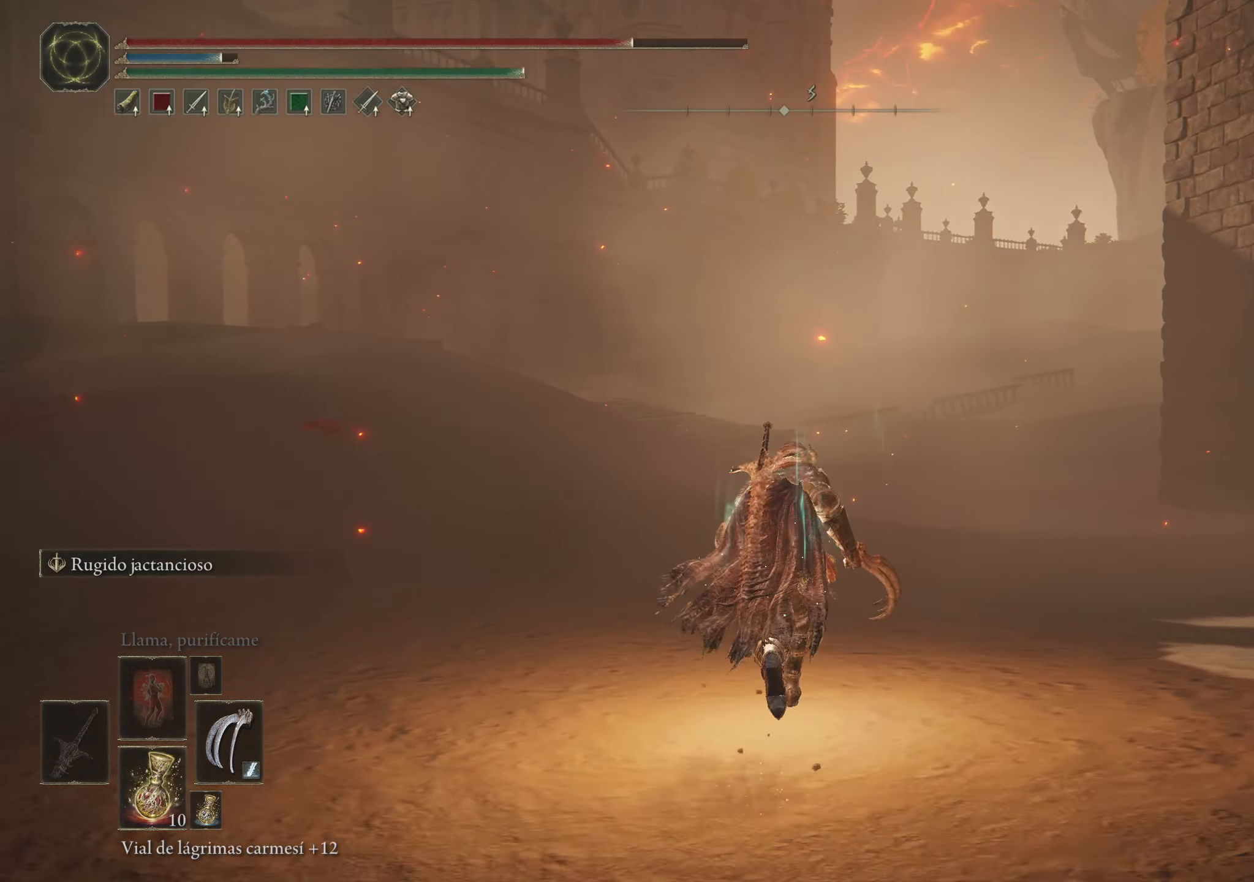
{"keys": ["space", "w"], "mouse": [], "events": [[400, "a", "up"]]}
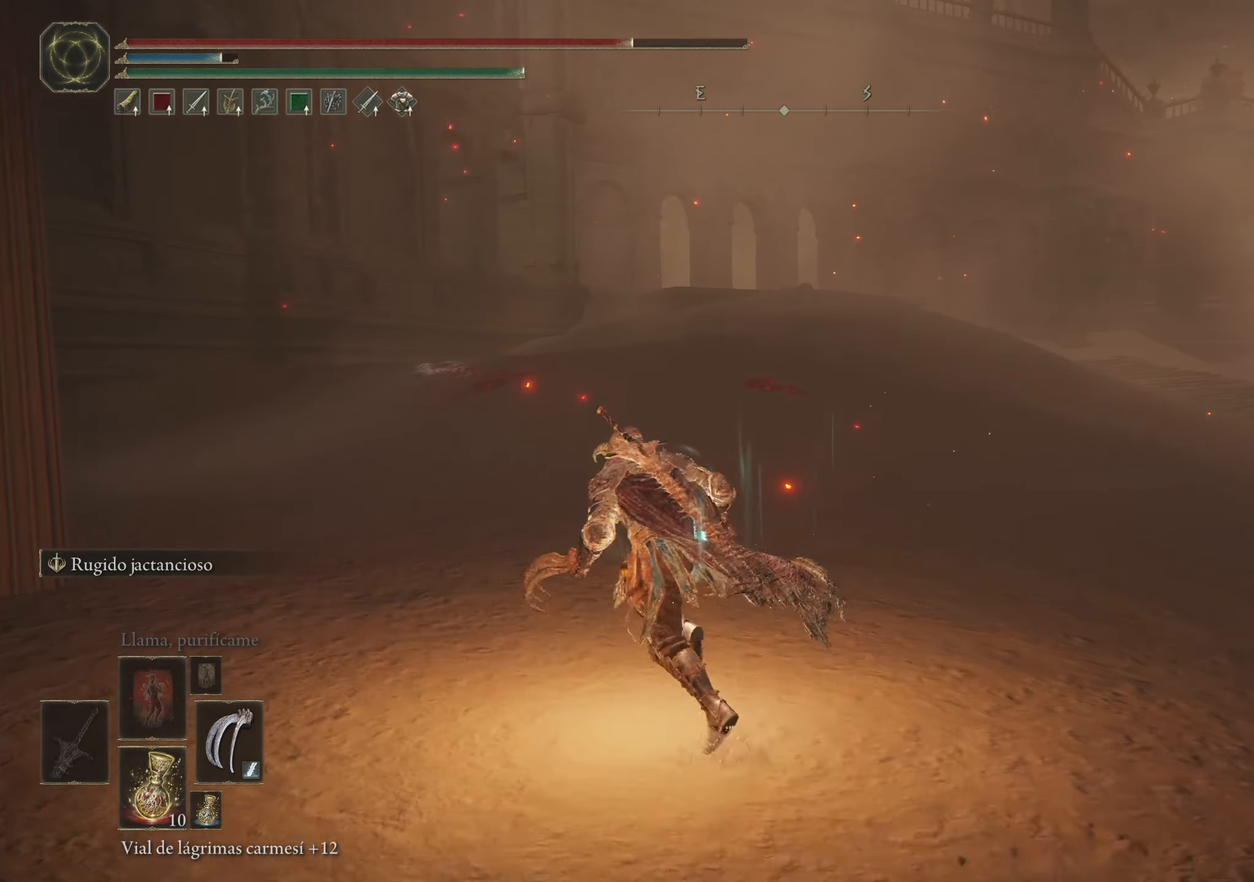
{"keys": ["space", "w"], "mouse": [], "events": []}
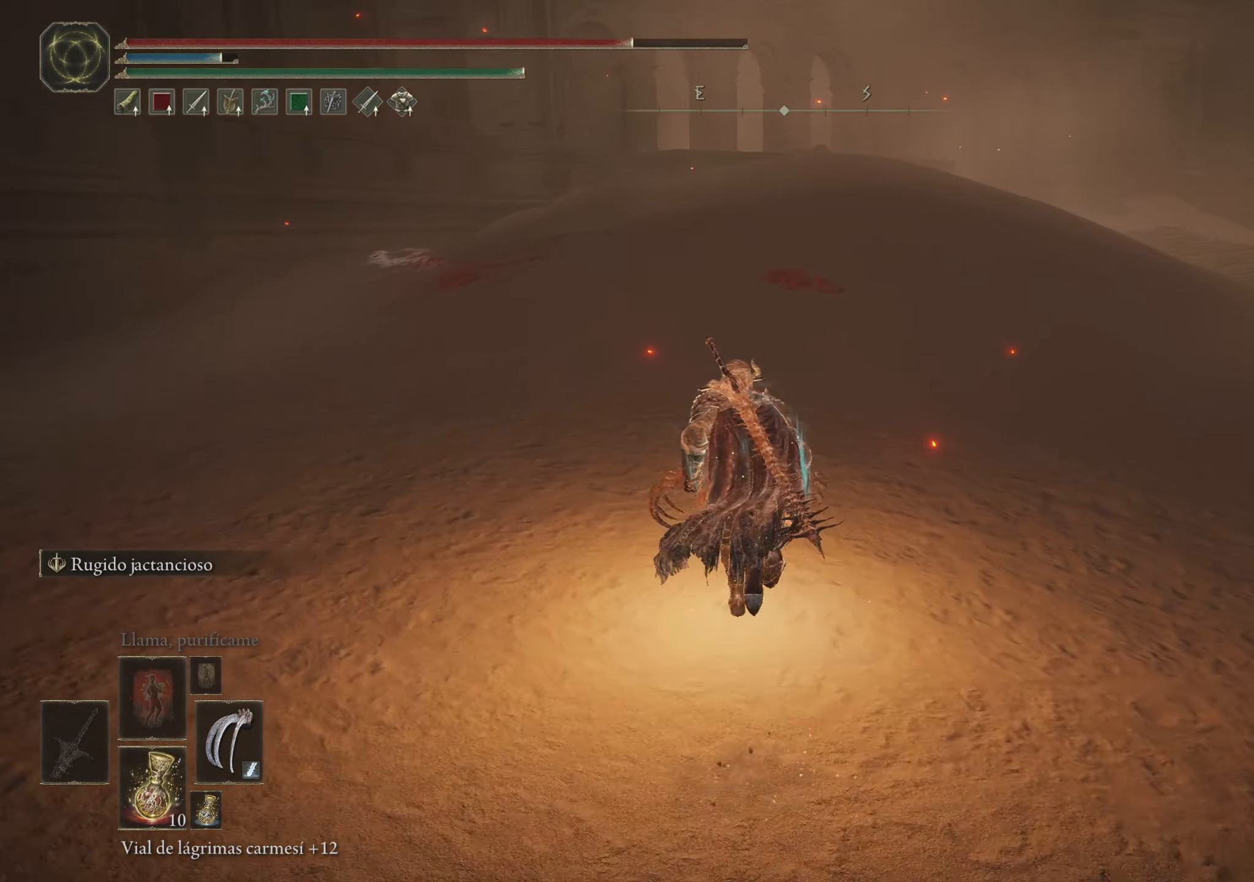
{"keys": ["space", "w"], "mouse": [], "events": []}
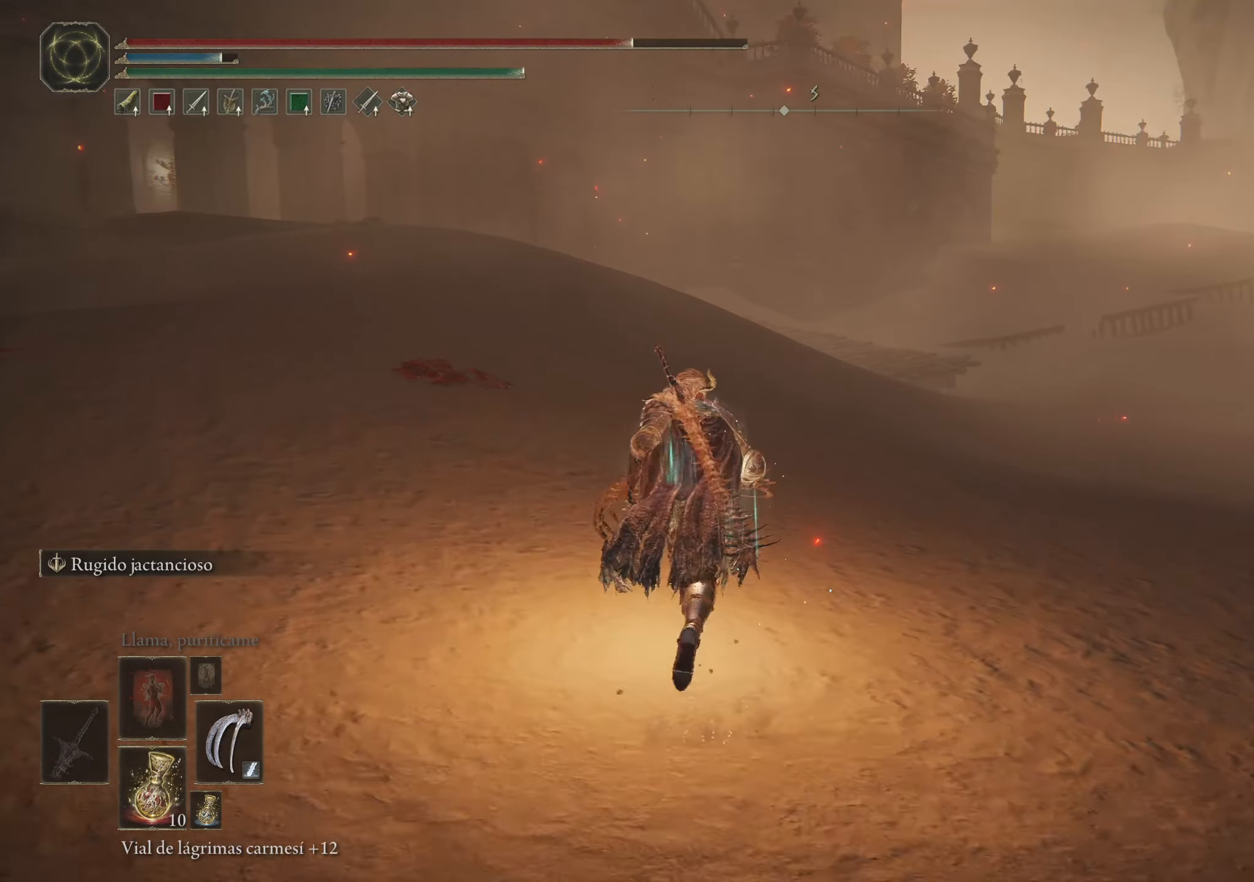
{"keys": ["space", "w"], "mouse": [], "events": []}
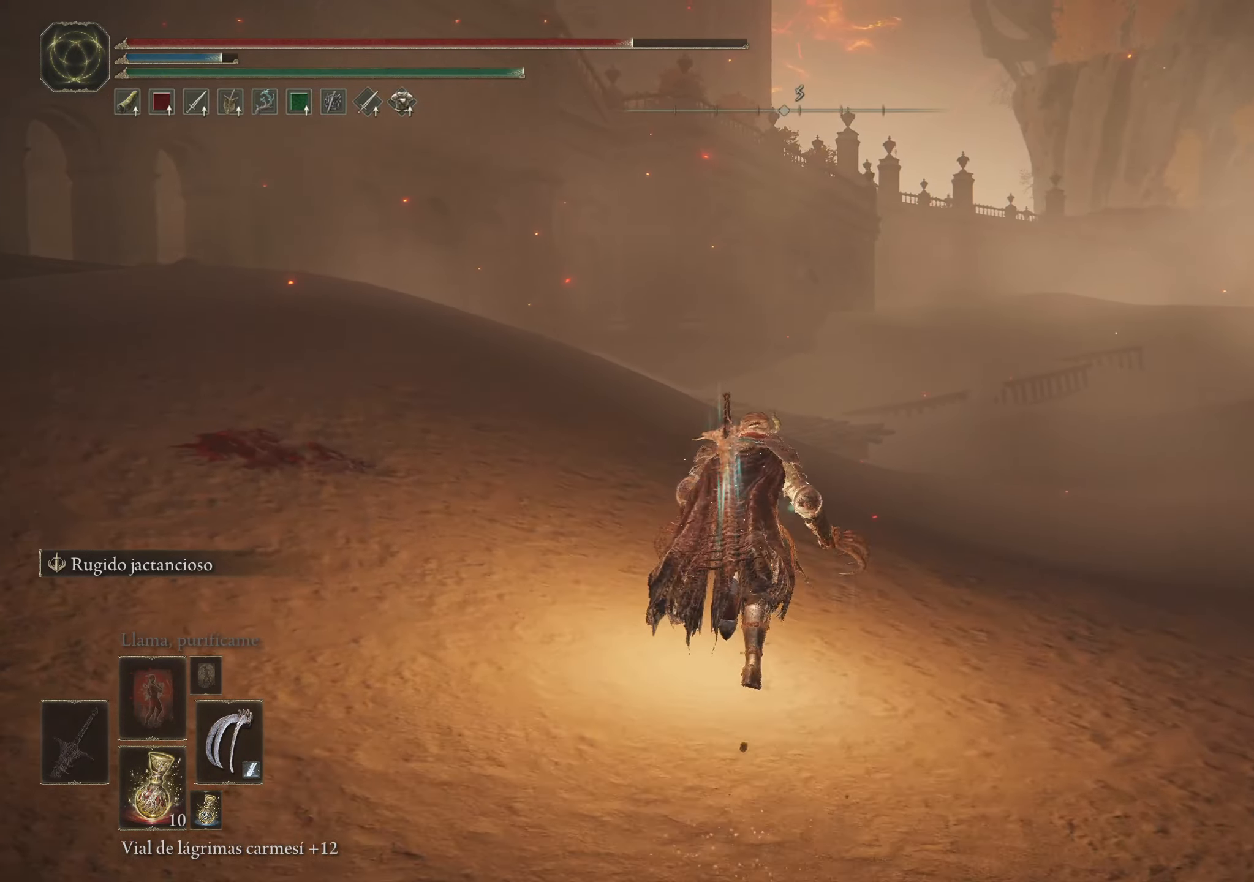
{"keys": ["d", "space", "w"], "mouse": [], "events": [[33, "d", "down"]]}
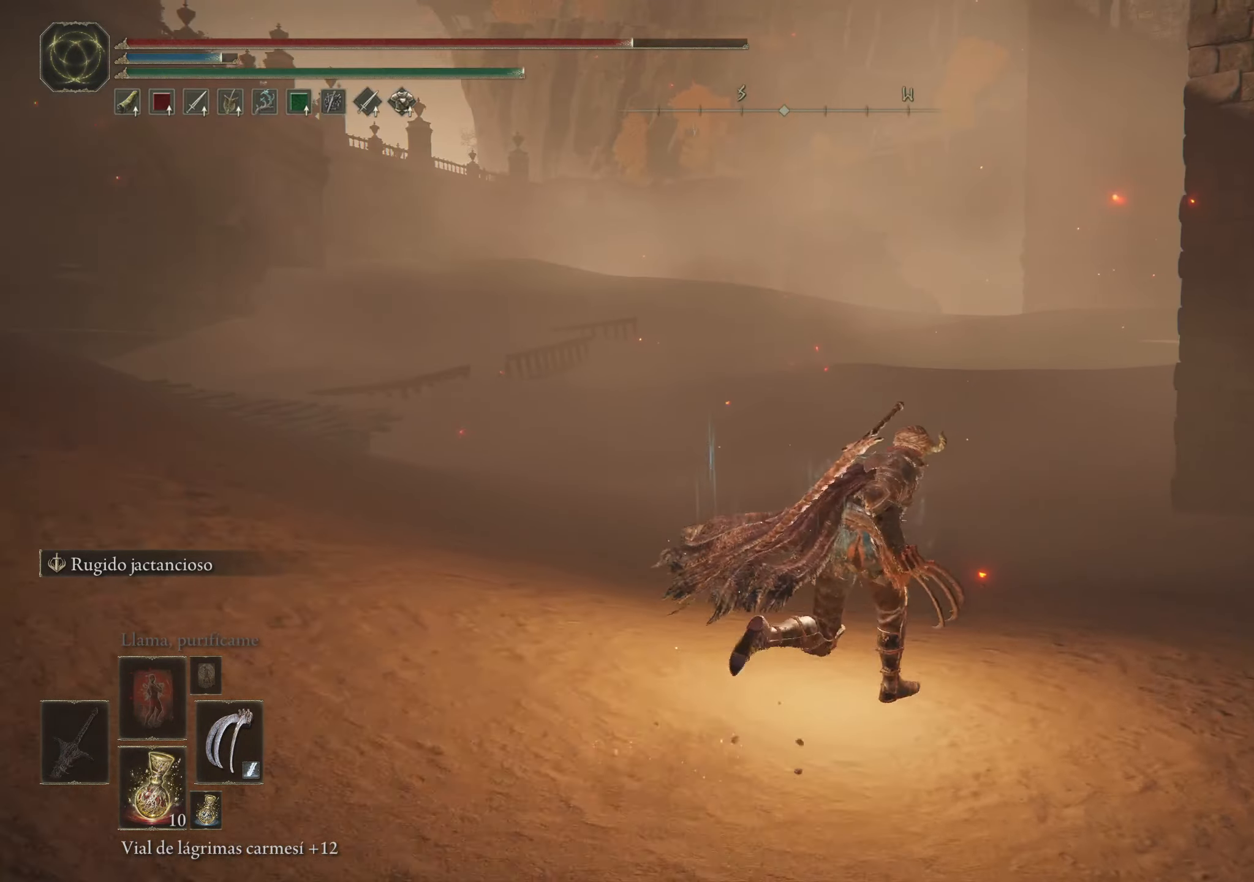
{"keys": ["space", "w"], "mouse": [], "events": [[433, "d", "up"]]}
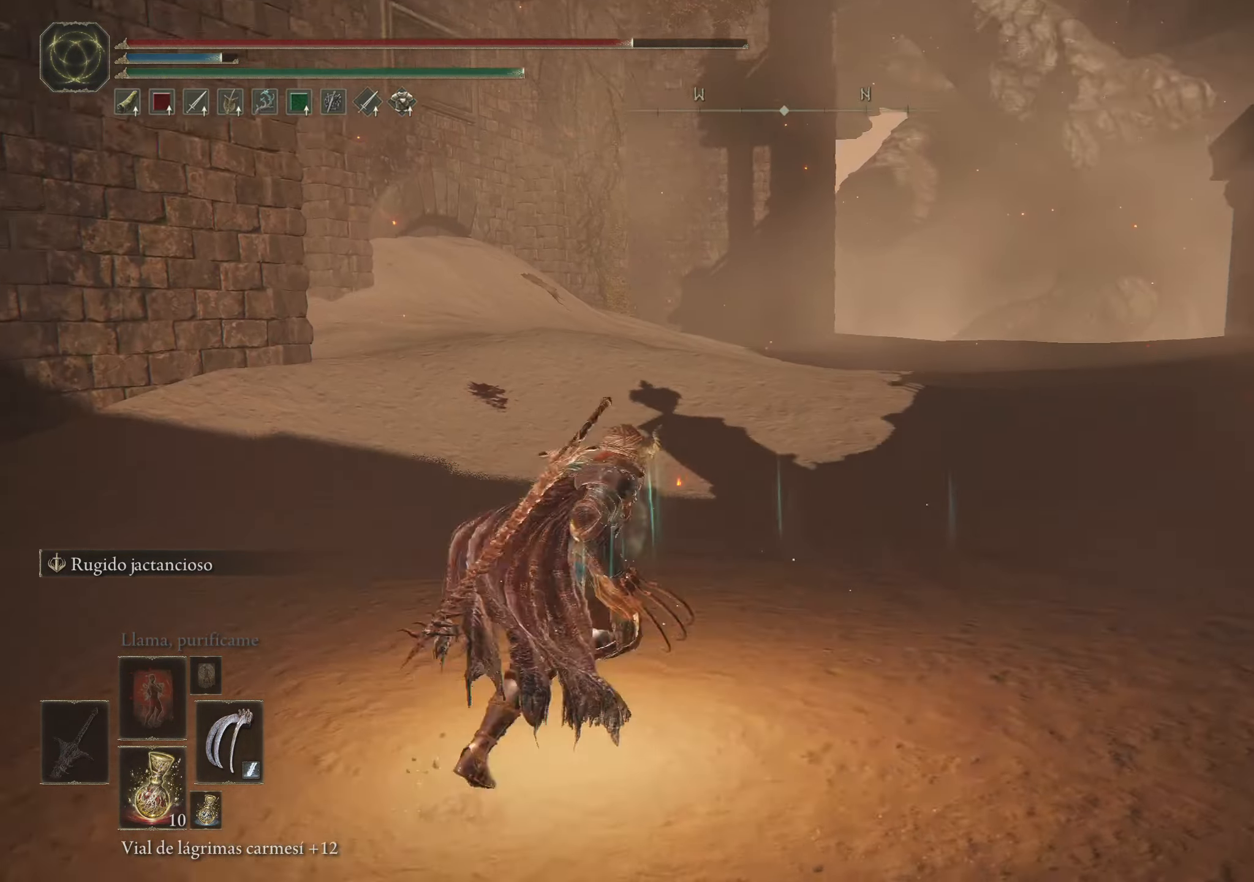
{"keys": ["d", "space"], "mouse": [], "events": [[350, "d", "down"], [483, "w", "up"]]}
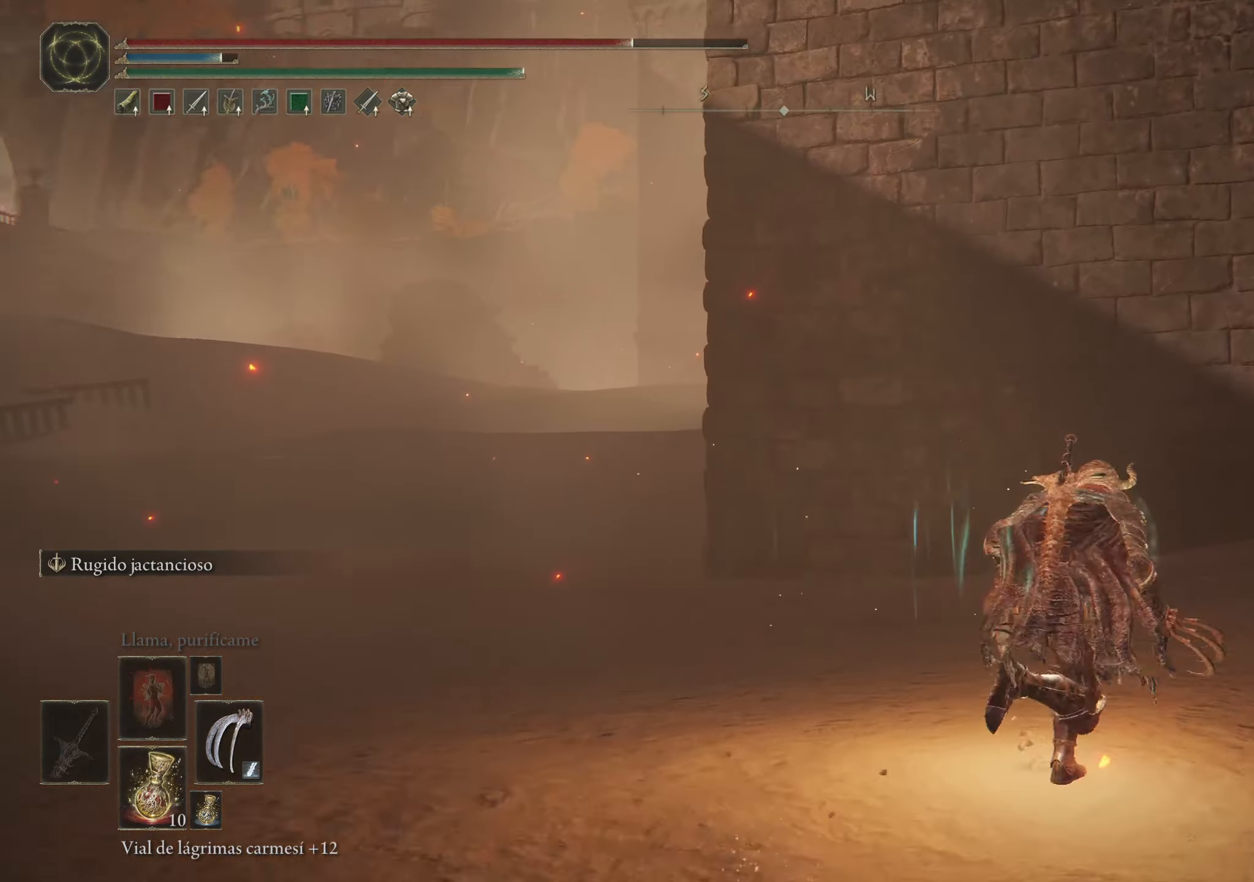
{"keys": ["d", "space"], "mouse": [], "events": []}